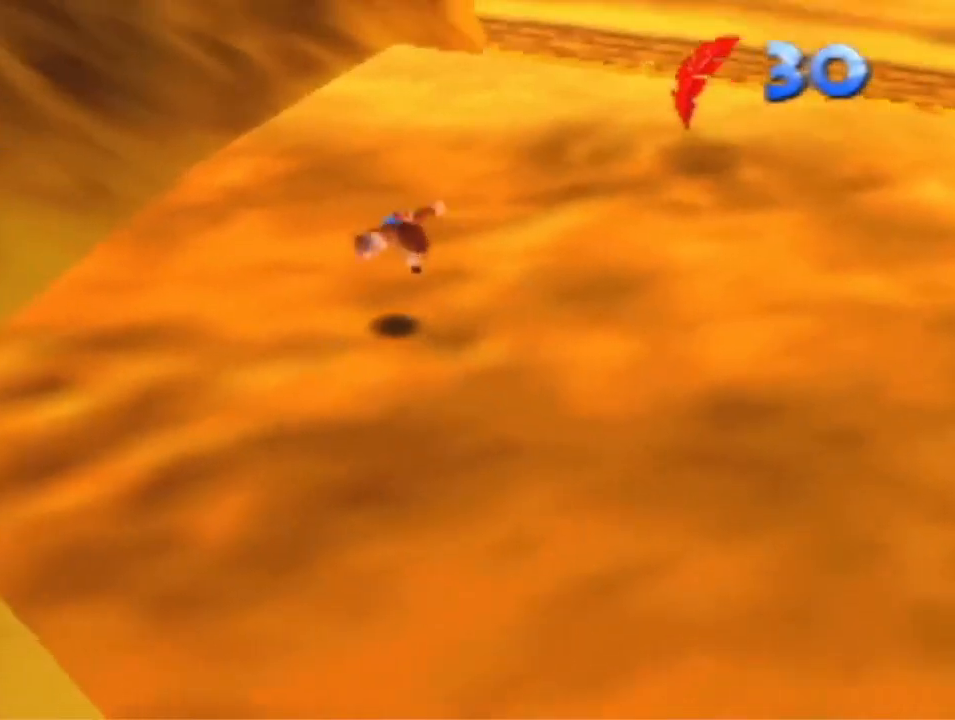
Gameplay with a controller (Nintendo layout); each line is a JSON object with the inputs held at the frame after it (dt_ms = milliseconds from this image to that frame). "events" lists button and stick changes between this image and that frame as [ms after this image, input, new state], when the widget could be followed in between. Not read: L3 R3 Z.
{"dt_ms": 500, "buttons": [], "left_stick": "up-right", "events": [[67, "left_stick", "up-right"]]}
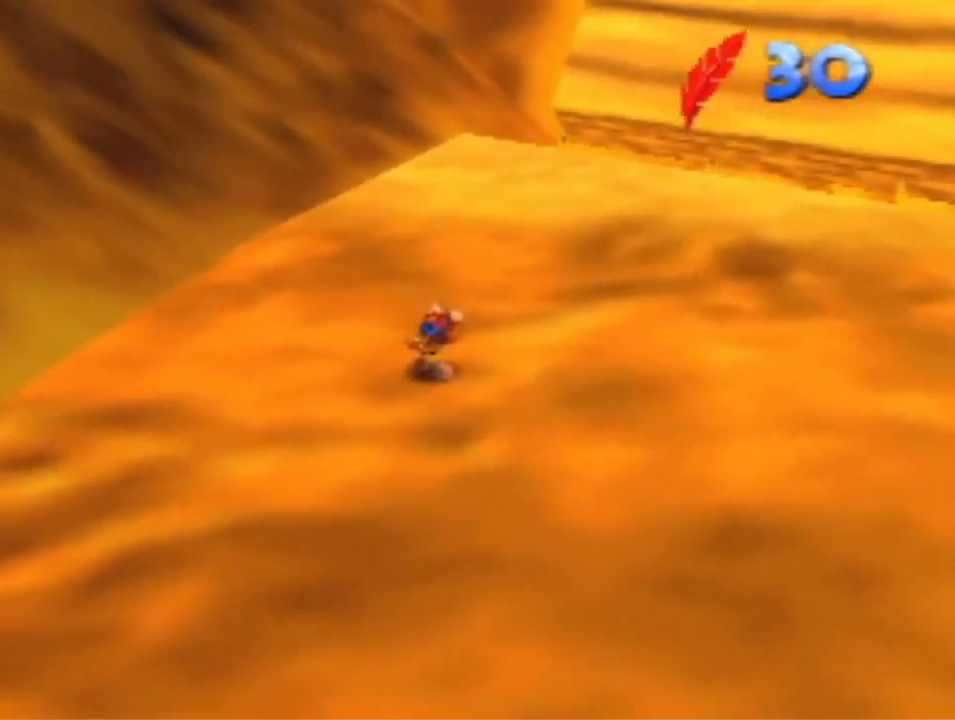
{"dt_ms": 500, "buttons": ["A"], "left_stick": "up", "events": [[167, "left_stick", "up"], [467, "A", "down"]]}
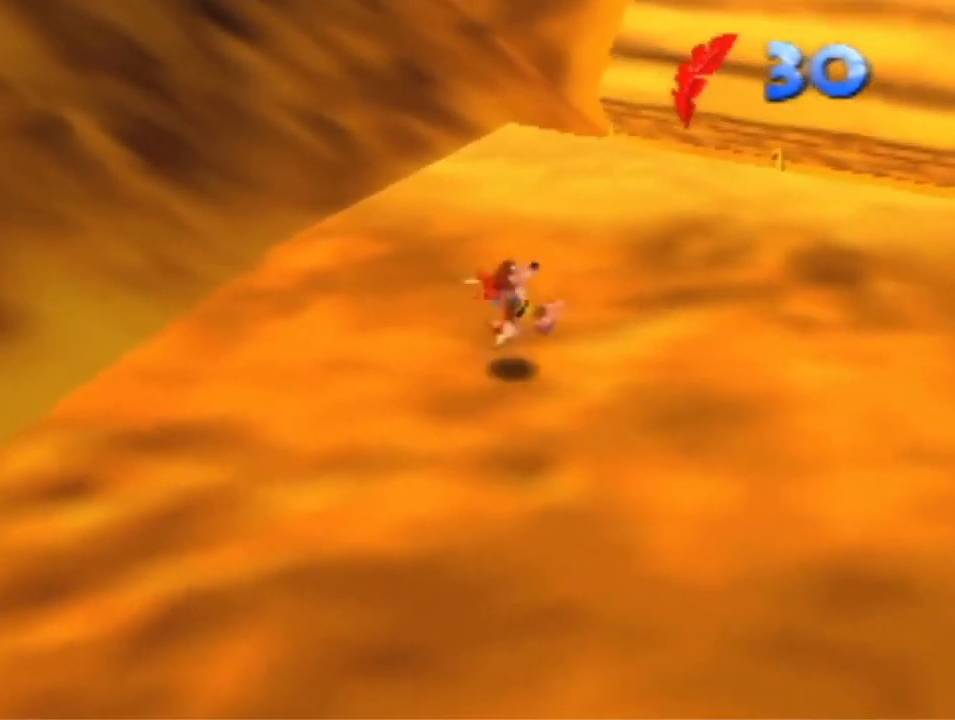
{"dt_ms": 500, "buttons": ["R1"], "left_stick": "up", "events": [[67, "A", "up"], [433, "R1", "down"]]}
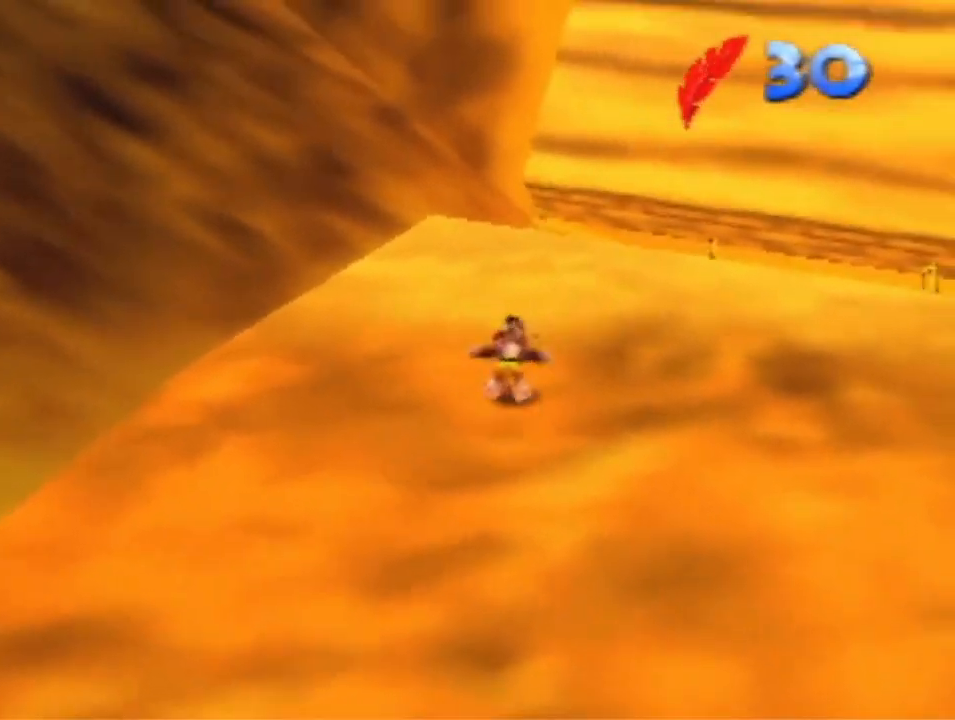
{"dt_ms": 500, "buttons": [], "left_stick": "up", "events": [[67, "R1", "up"], [200, "A", "down"], [300, "A", "up"]]}
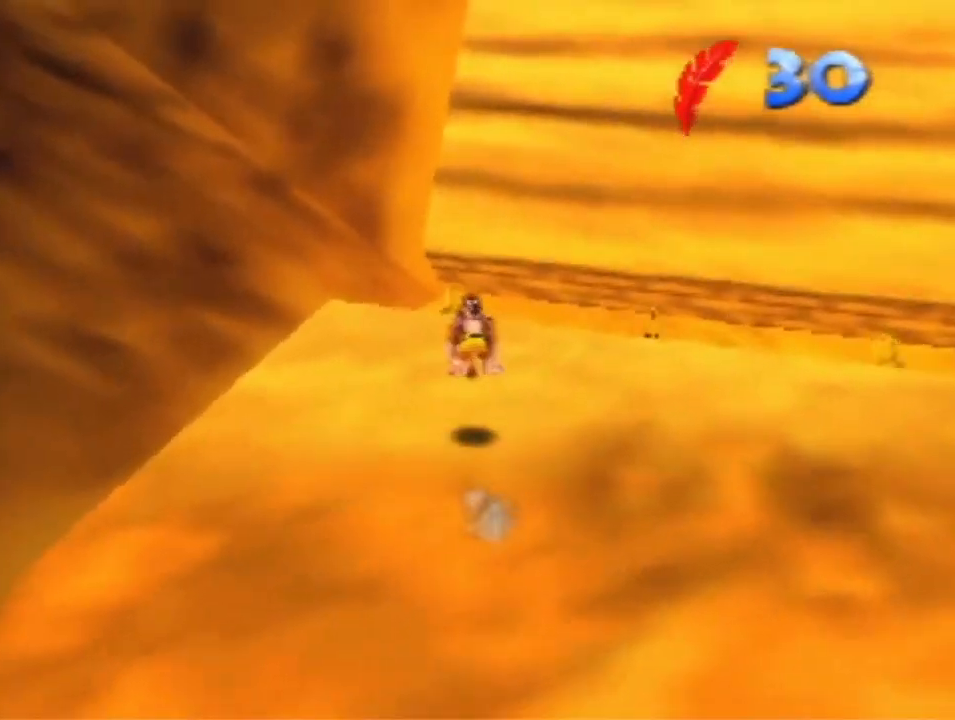
{"dt_ms": 500, "buttons": [], "left_stick": "up", "events": [[300, "A", "down"], [400, "A", "up"]]}
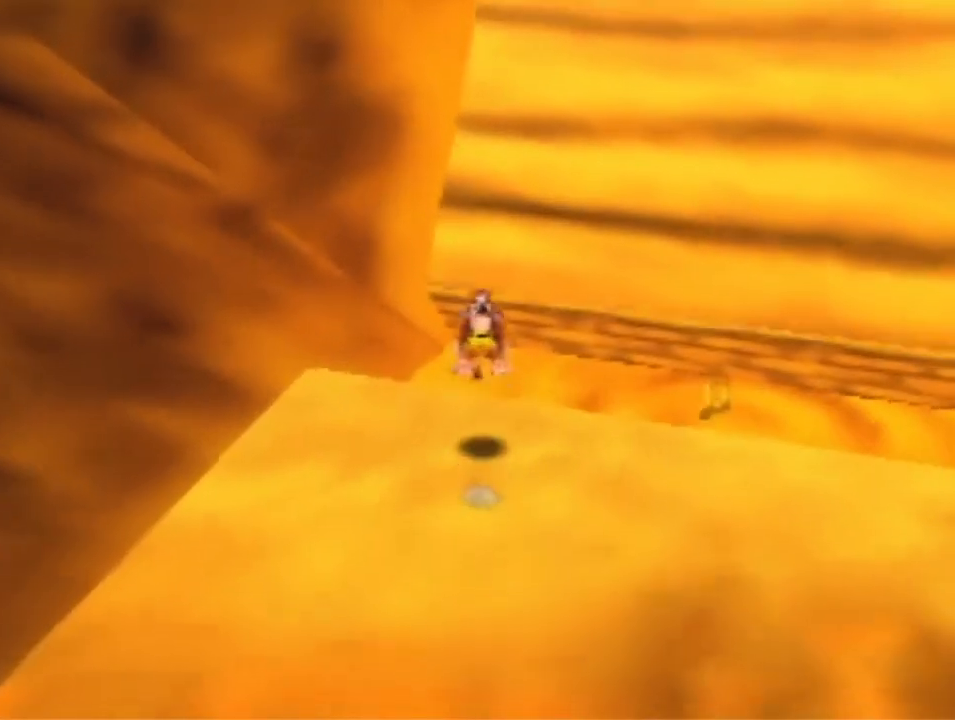
{"dt_ms": 500, "buttons": [], "left_stick": "up", "events": []}
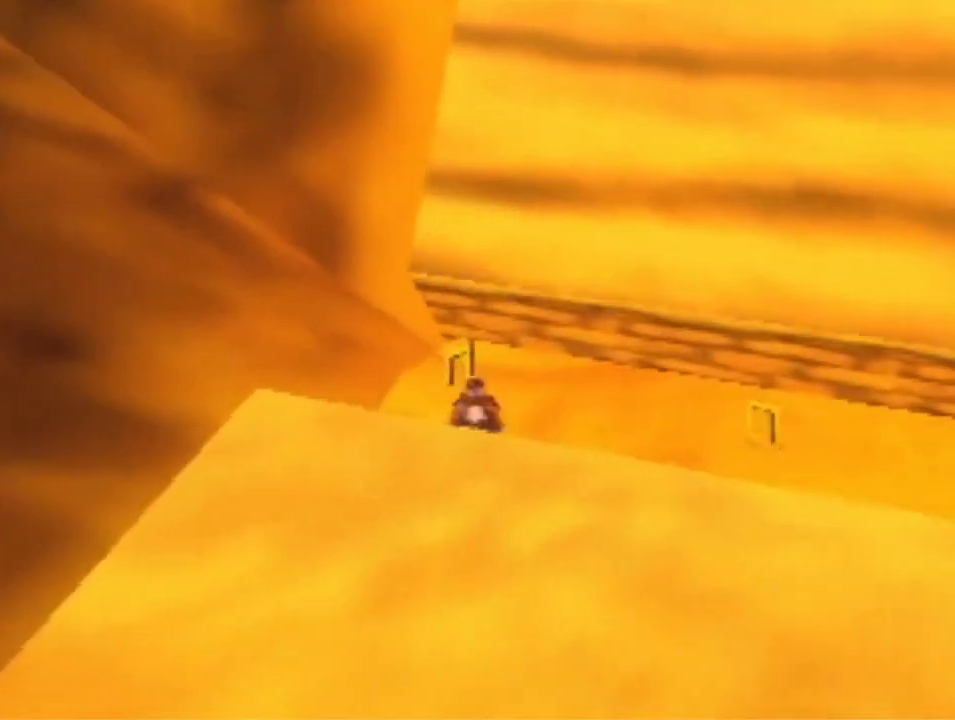
{"dt_ms": 500, "buttons": [], "left_stick": "up-left", "events": [[233, "left_stick", "up-right"], [400, "left_stick", "up-left"]]}
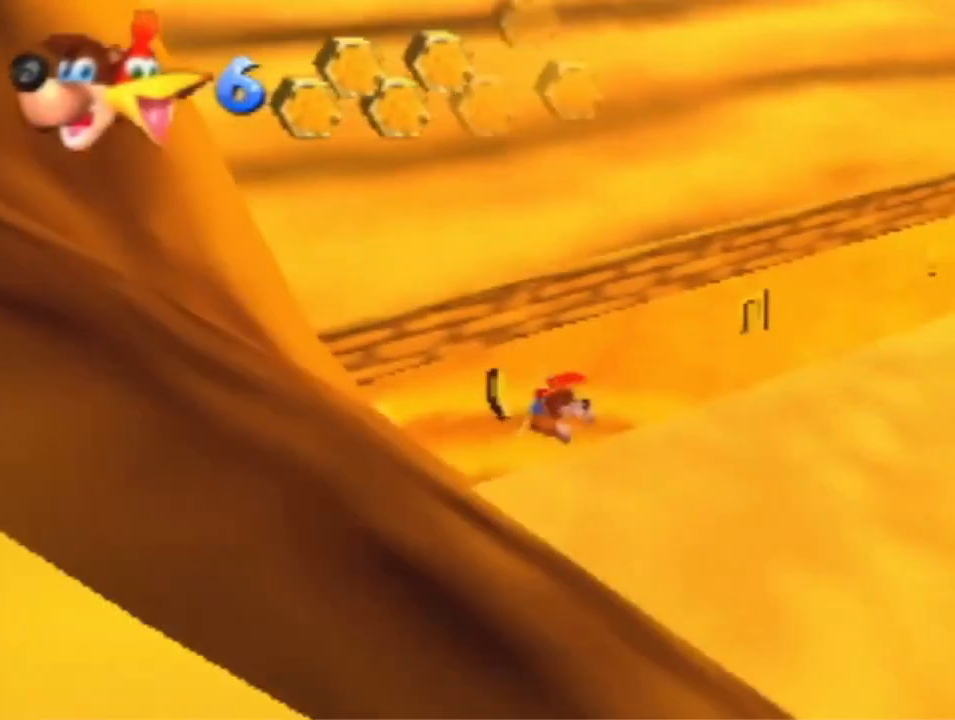
{"dt_ms": 500, "buttons": [], "left_stick": "center", "events": [[67, "left_stick", "left"], [400, "left_stick", "center"]]}
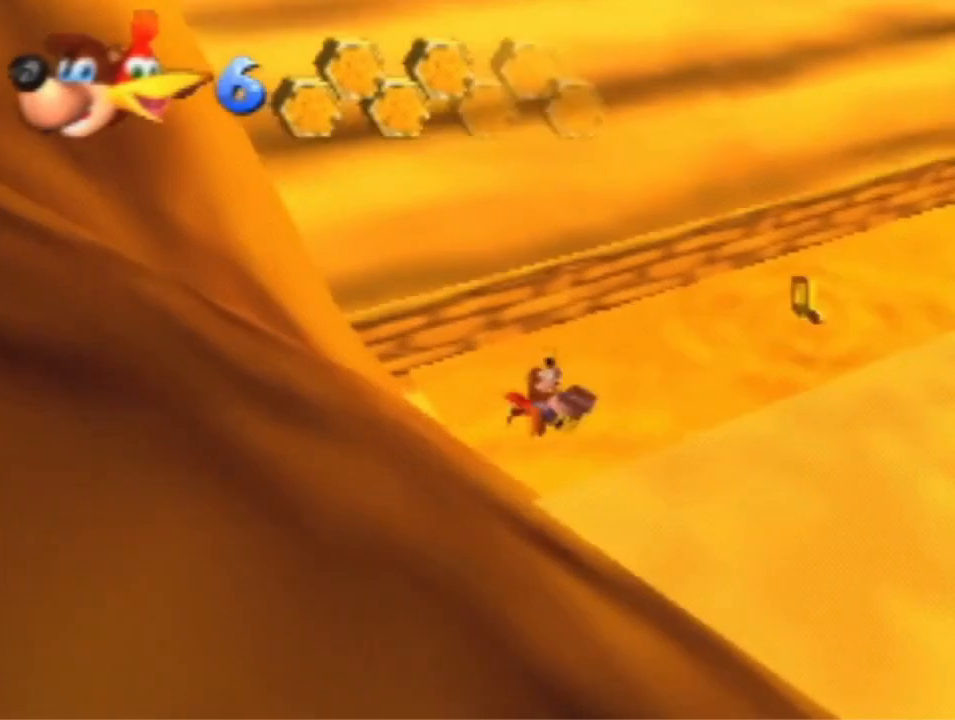
{"dt_ms": 500, "buttons": ["R1"], "left_stick": "up-right", "events": [[67, "left_stick", "up-right"], [267, "A", "down"], [400, "A", "up"], [400, "R1", "down"]]}
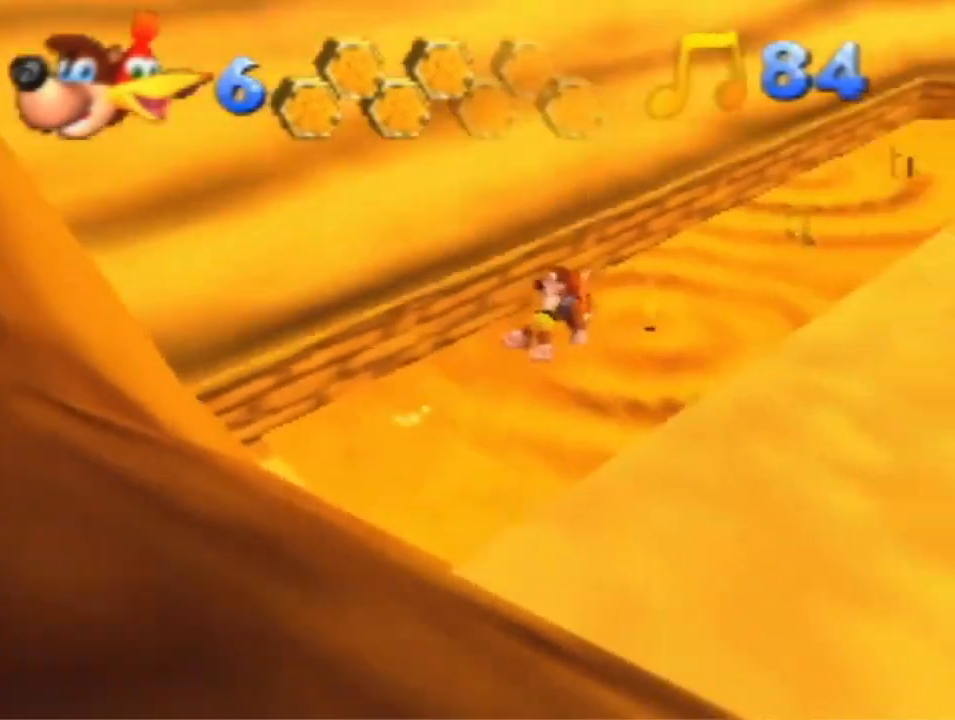
{"dt_ms": 500, "buttons": ["A"], "left_stick": "up", "events": [[67, "R1", "up"], [367, "left_stick", "up"], [433, "A", "down"]]}
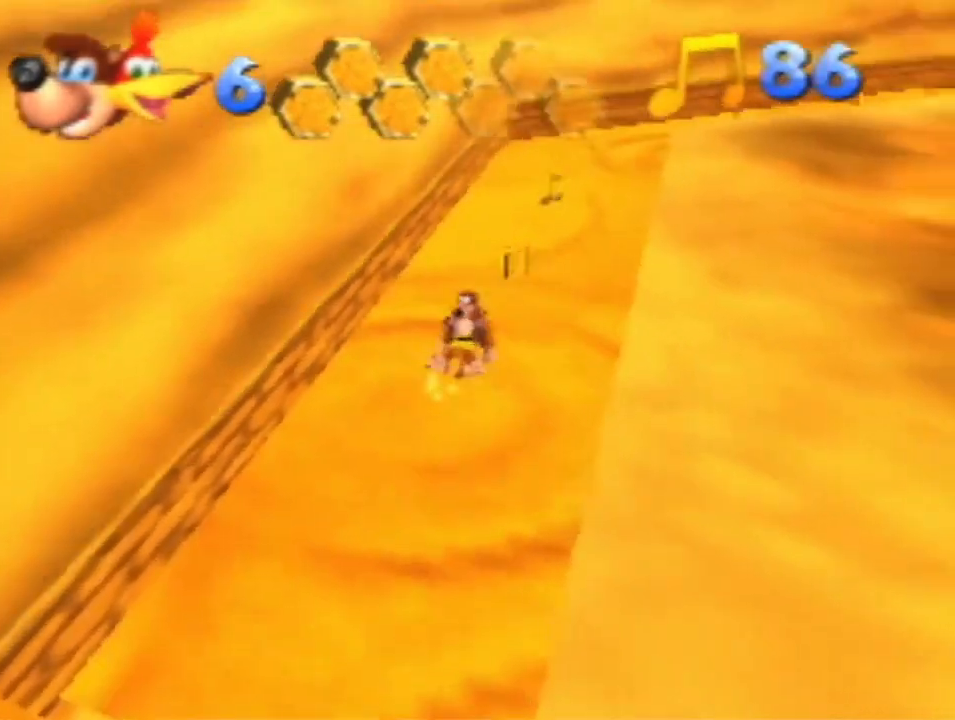
{"dt_ms": 500, "buttons": [], "left_stick": "up", "events": [[300, "A", "up"]]}
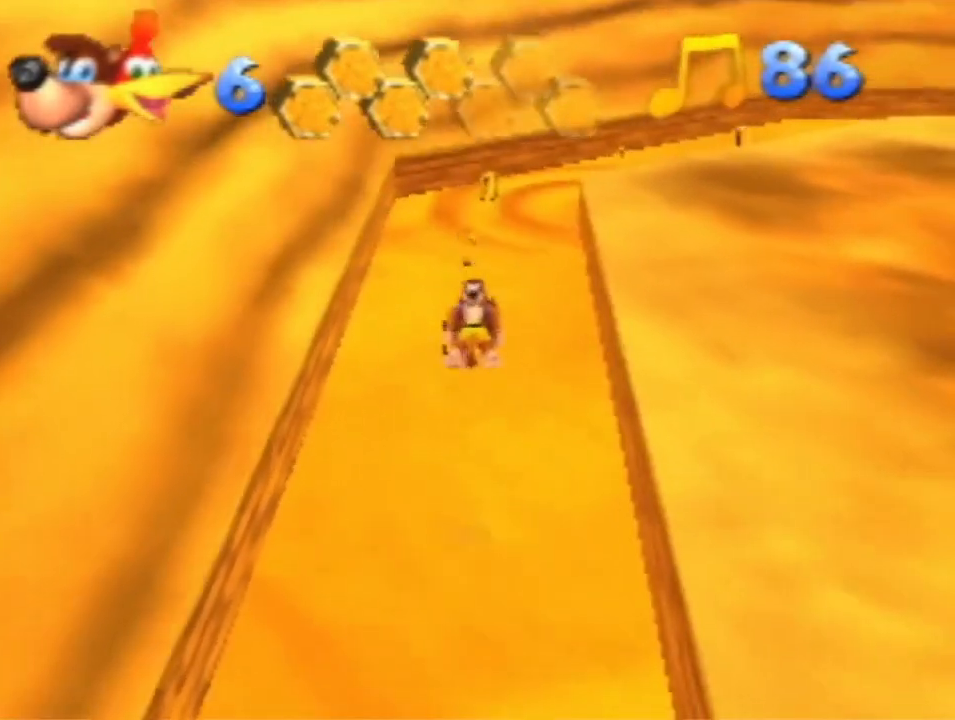
{"dt_ms": 500, "buttons": ["A"], "left_stick": "up", "events": [[267, "A", "down"]]}
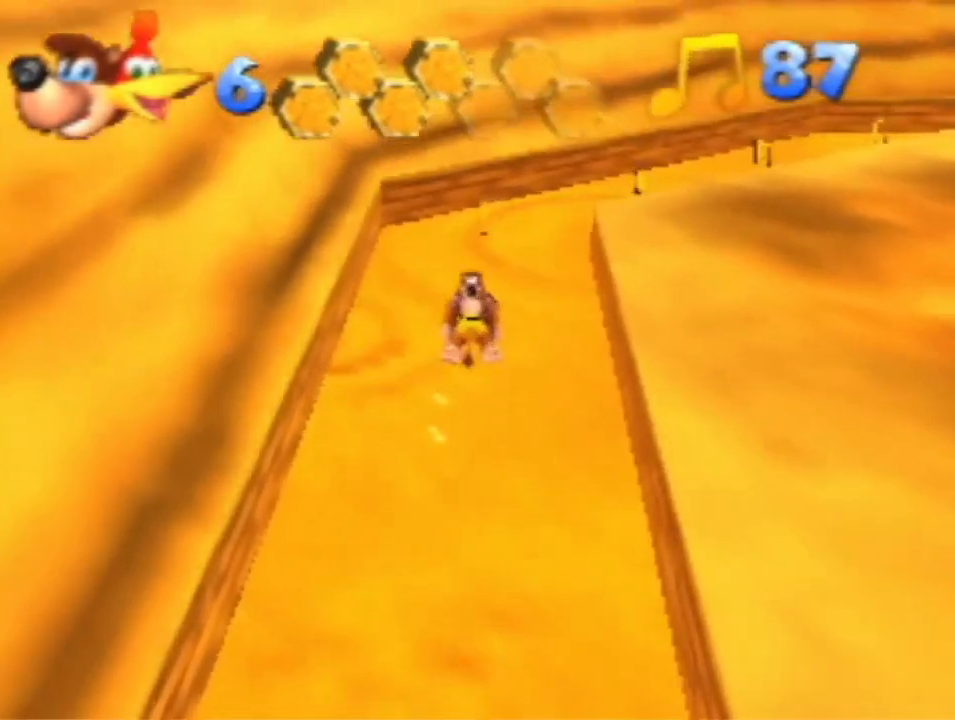
{"dt_ms": 500, "buttons": [], "left_stick": "up", "events": [[200, "A", "up"]]}
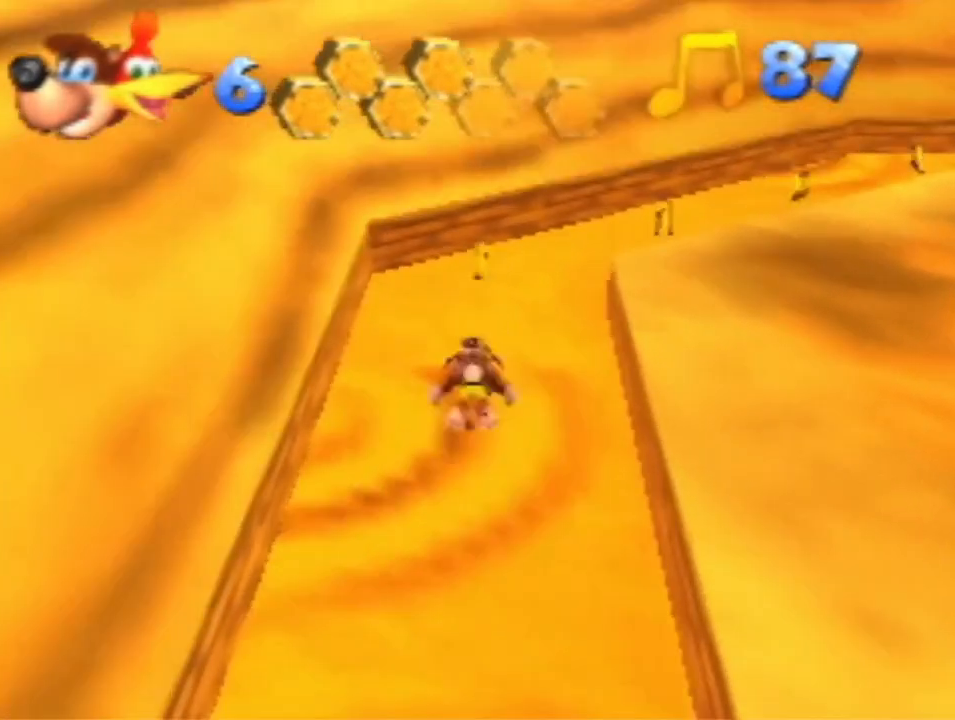
{"dt_ms": 500, "buttons": ["A"], "left_stick": "up", "events": [[233, "A", "down"]]}
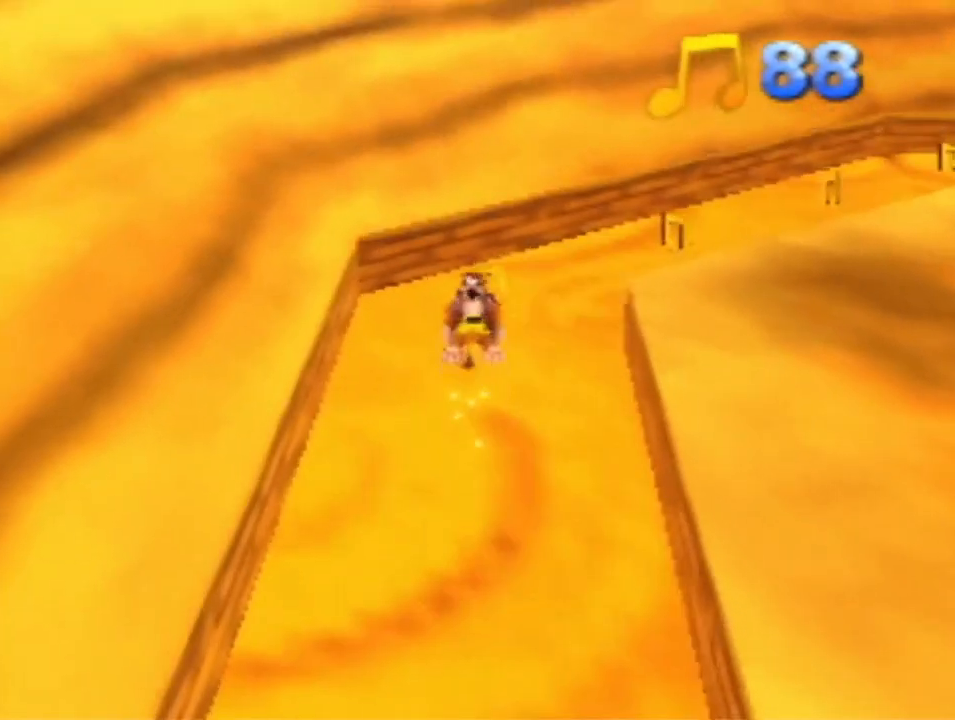
{"dt_ms": 500, "buttons": [], "left_stick": "up", "events": [[167, "A", "up"], [167, "left_stick", "up-left"], [433, "left_stick", "up"]]}
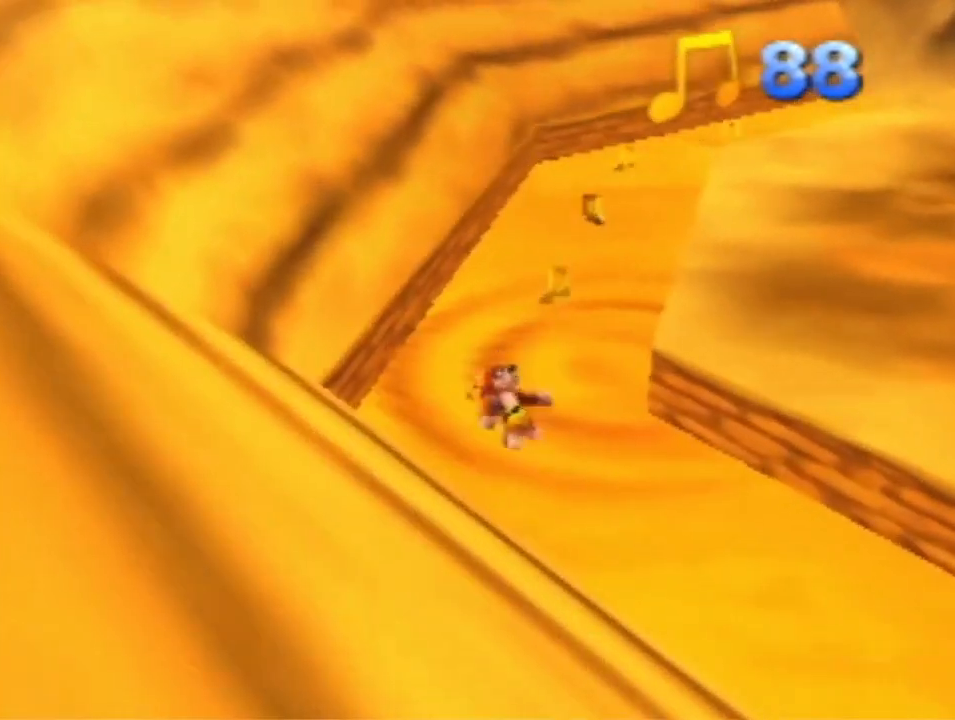
{"dt_ms": 1000, "buttons": [], "left_stick": "up", "events": []}
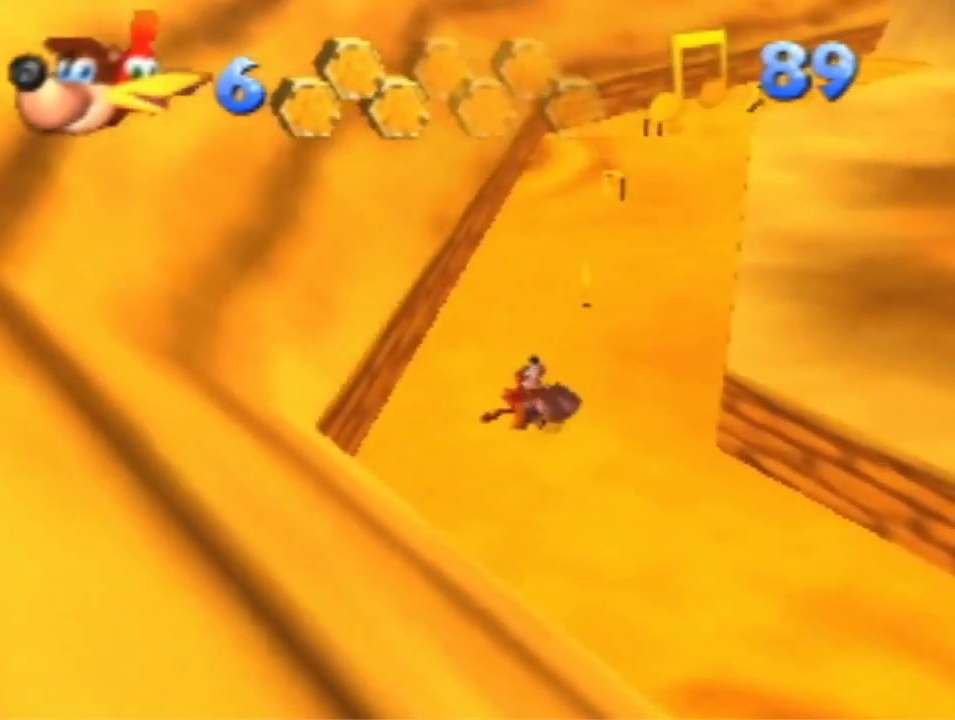
{"dt_ms": 500, "buttons": [], "left_stick": "up", "events": []}
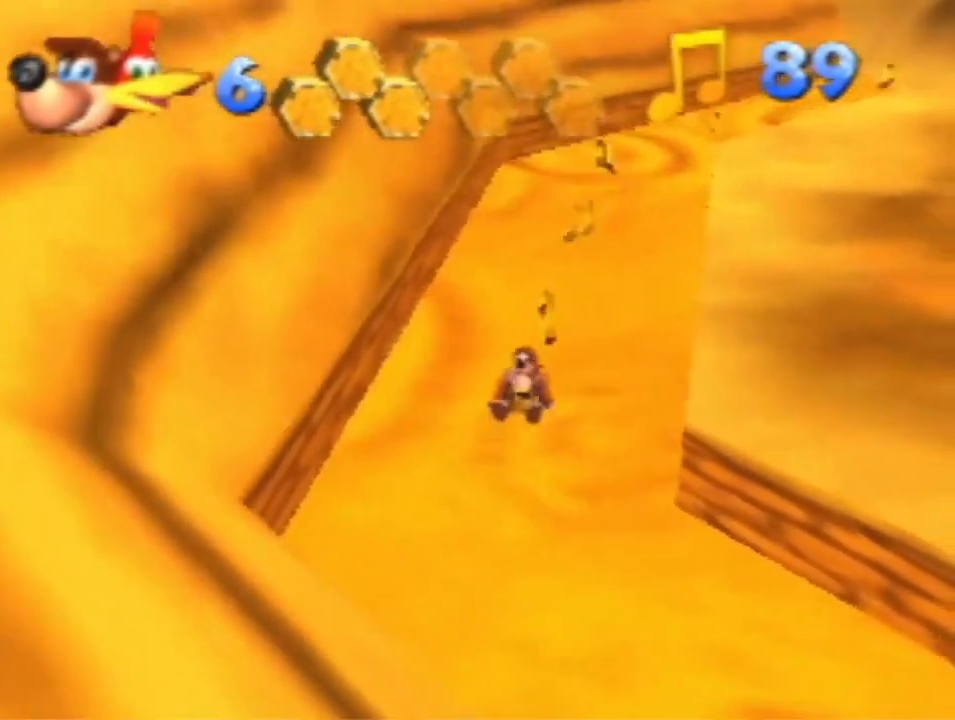
{"dt_ms": 500, "buttons": [], "left_stick": "up", "events": [[233, "A", "down"], [233, "R1", "down"], [500, "A", "up"], [500, "R1", "up"]]}
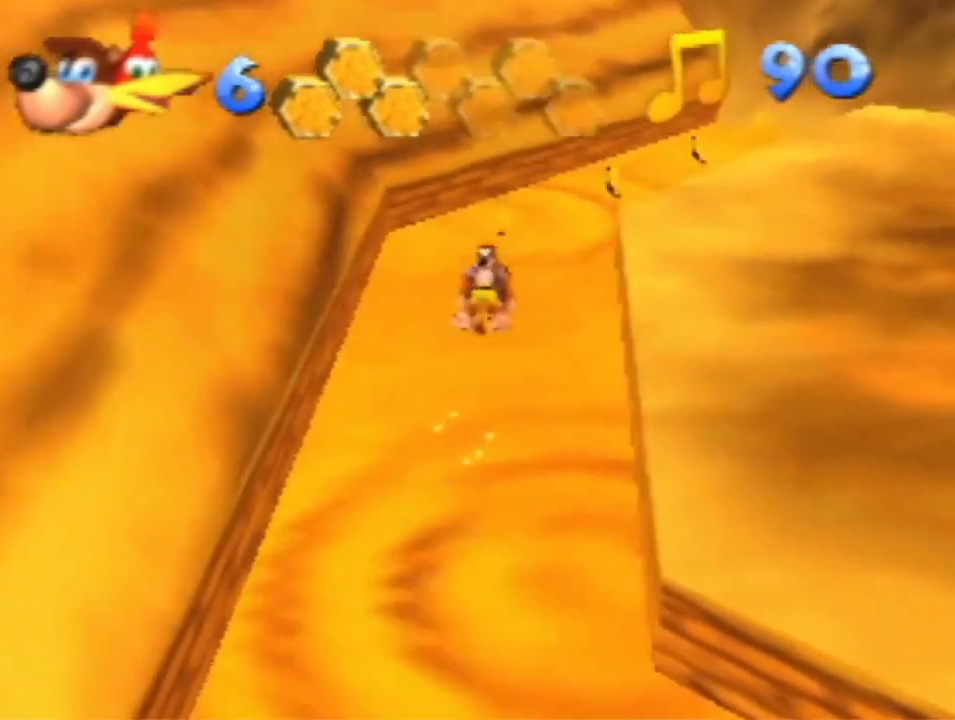
{"dt_ms": 500, "buttons": [], "left_stick": "up", "events": []}
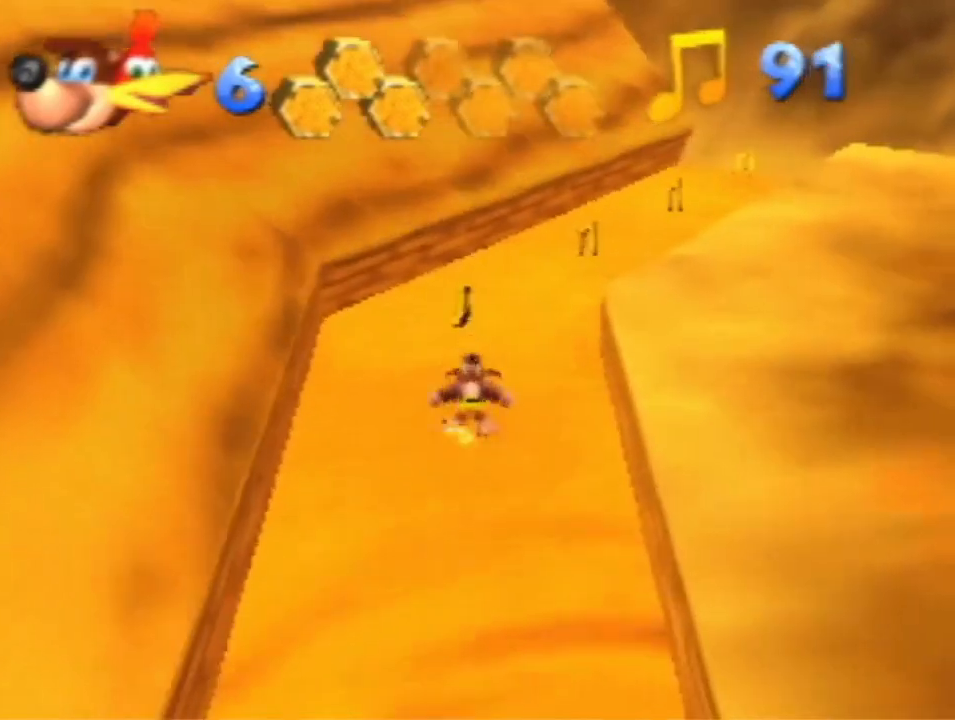
{"dt_ms": 500, "buttons": [], "left_stick": "up", "events": [[33, "A", "down"], [300, "A", "up"]]}
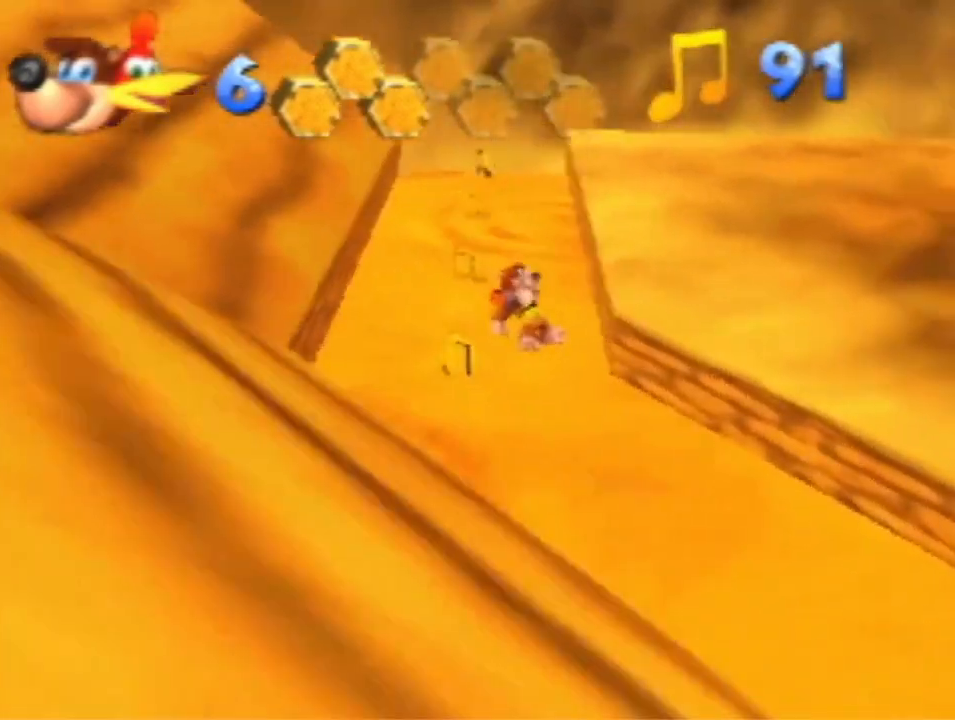
{"dt_ms": 500, "buttons": ["A"], "left_stick": "up", "events": [[300, "A", "down"]]}
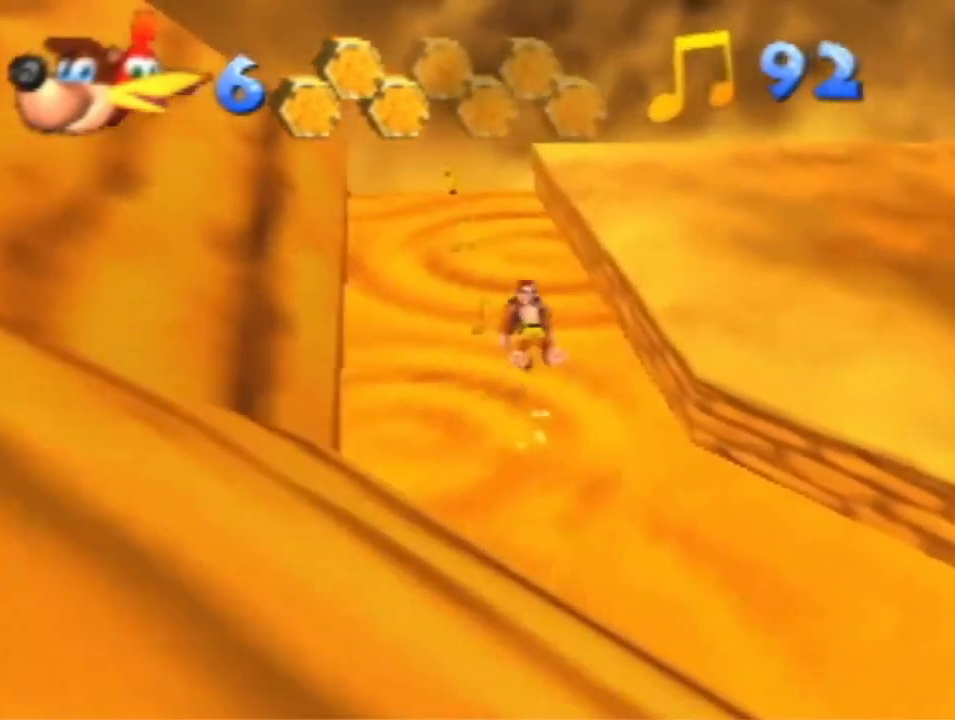
{"dt_ms": 500, "buttons": ["R1"], "left_stick": "up", "events": [[167, "A", "up"], [200, "R1", "down"]]}
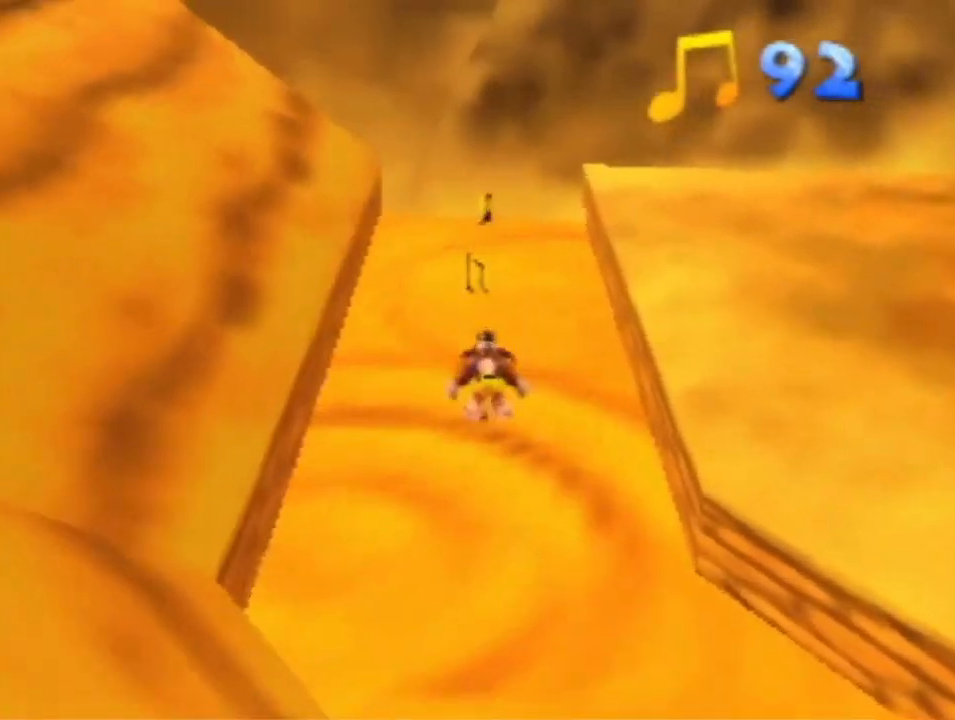
{"dt_ms": 500, "buttons": [], "left_stick": "up", "events": [[200, "R1", "up"]]}
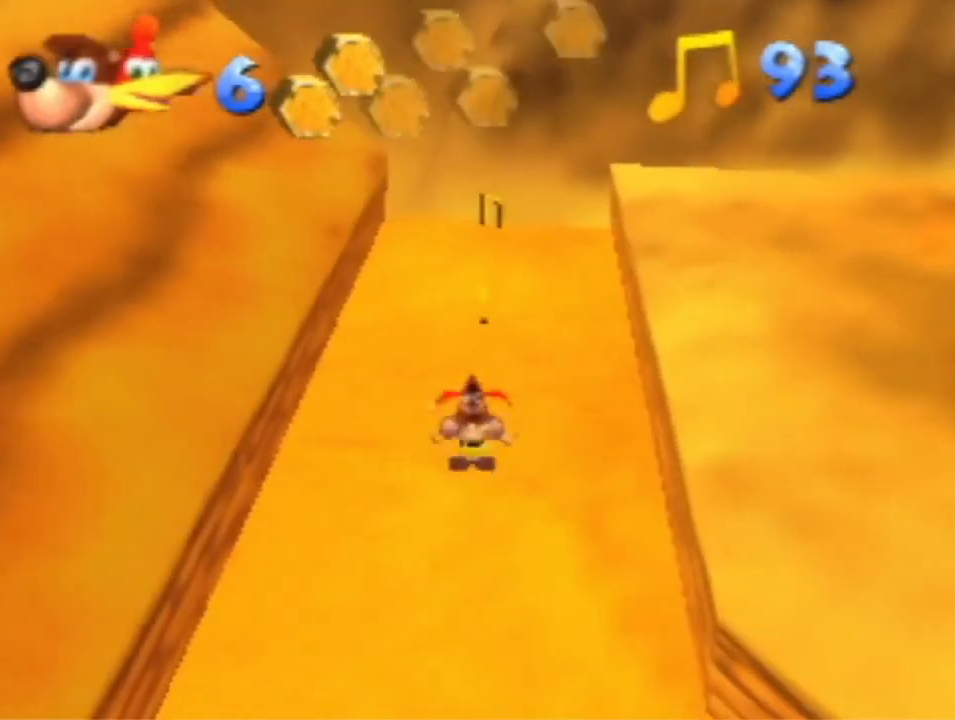
{"dt_ms": 500, "buttons": [], "left_stick": "up", "events": [[167, "R1", "down"], [367, "R1", "up"]]}
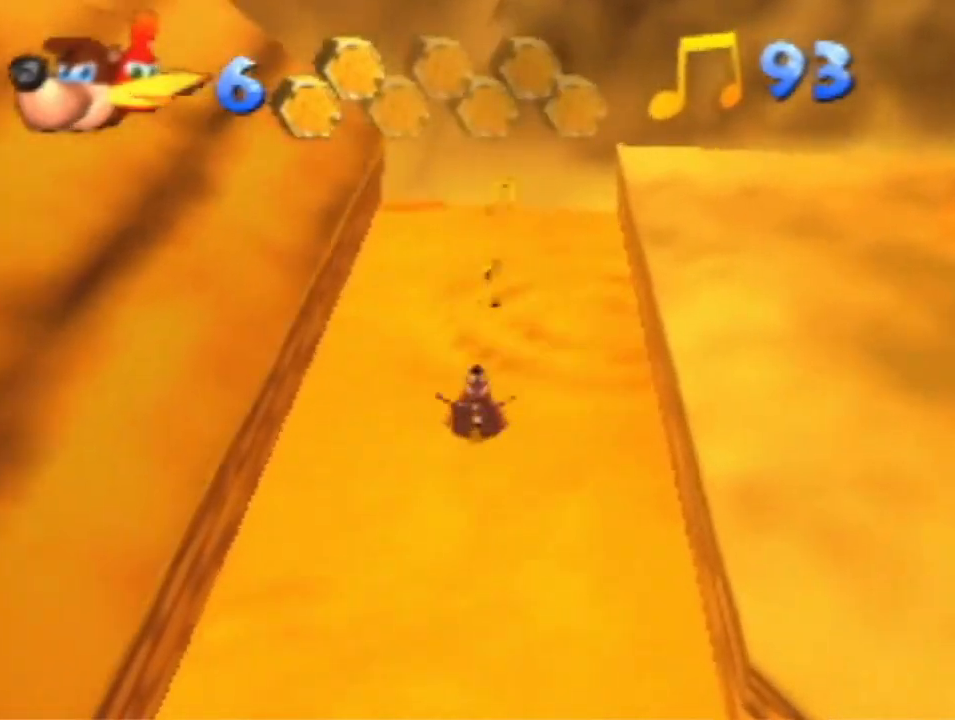
{"dt_ms": 500, "buttons": [], "left_stick": "up", "events": []}
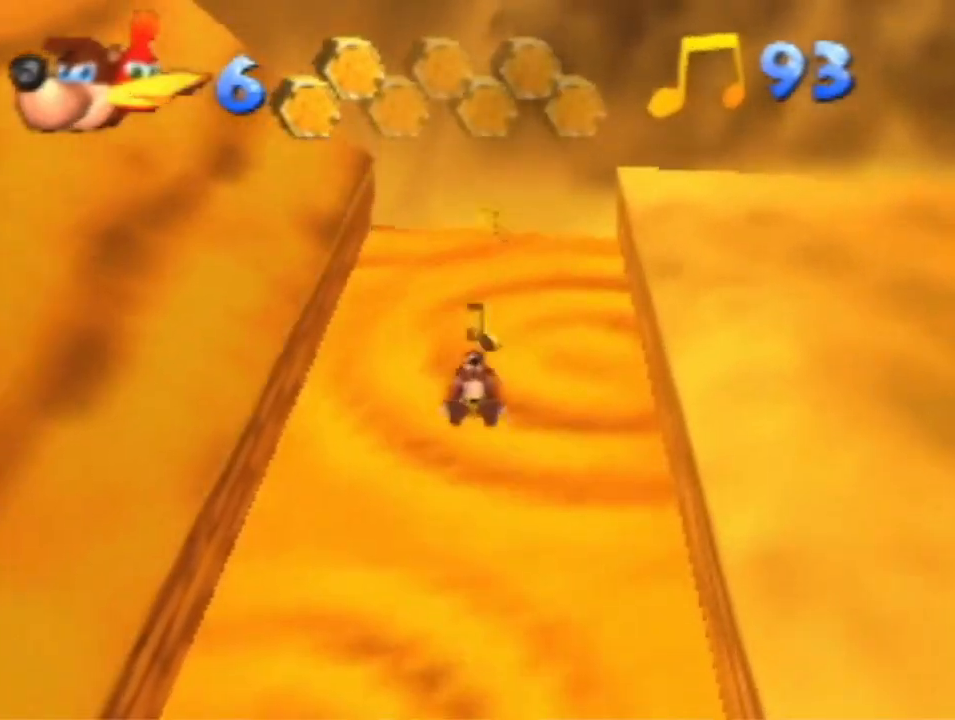
{"dt_ms": 500, "buttons": [], "left_stick": "up", "events": [[267, "A", "down"], [500, "A", "up"]]}
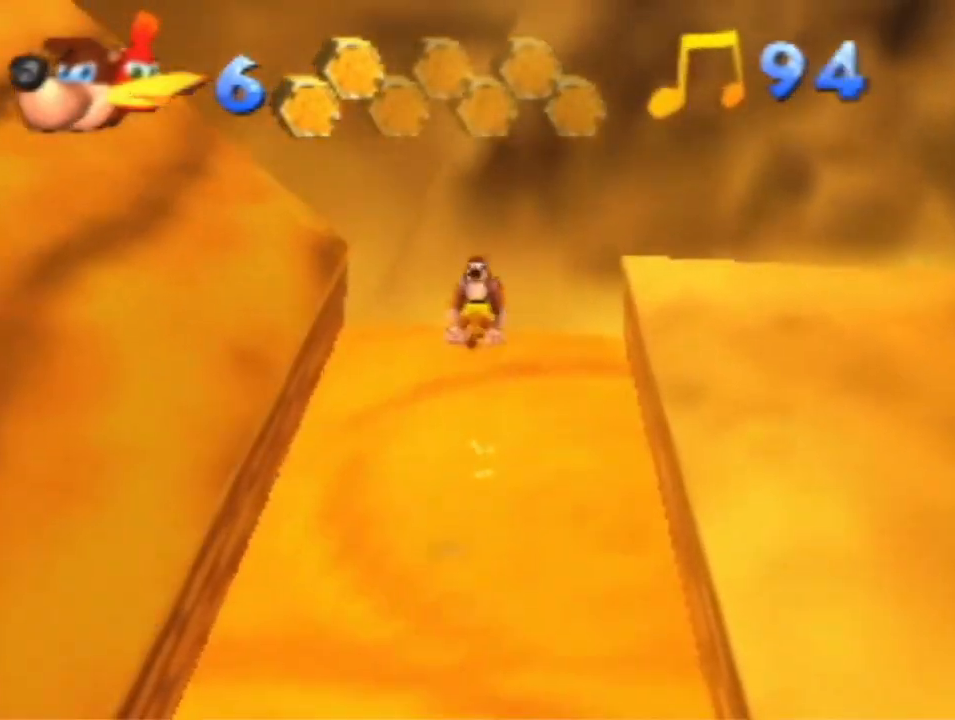
{"dt_ms": 500, "buttons": [], "left_stick": "up", "events": []}
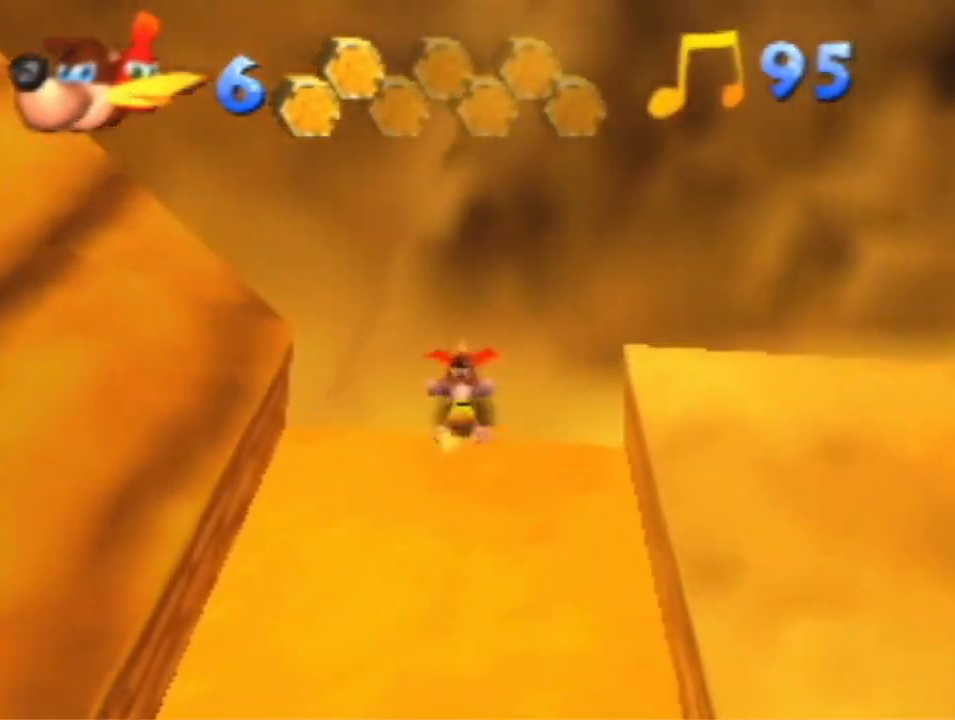
{"dt_ms": 500, "buttons": [], "left_stick": "up-left", "events": [[33, "left_stick", "up-left"], [167, "A", "down"], [167, "R1", "down"], [167, "left_stick", "left"], [433, "left_stick", "up-left"], [467, "R1", "up"], [500, "A", "up"]]}